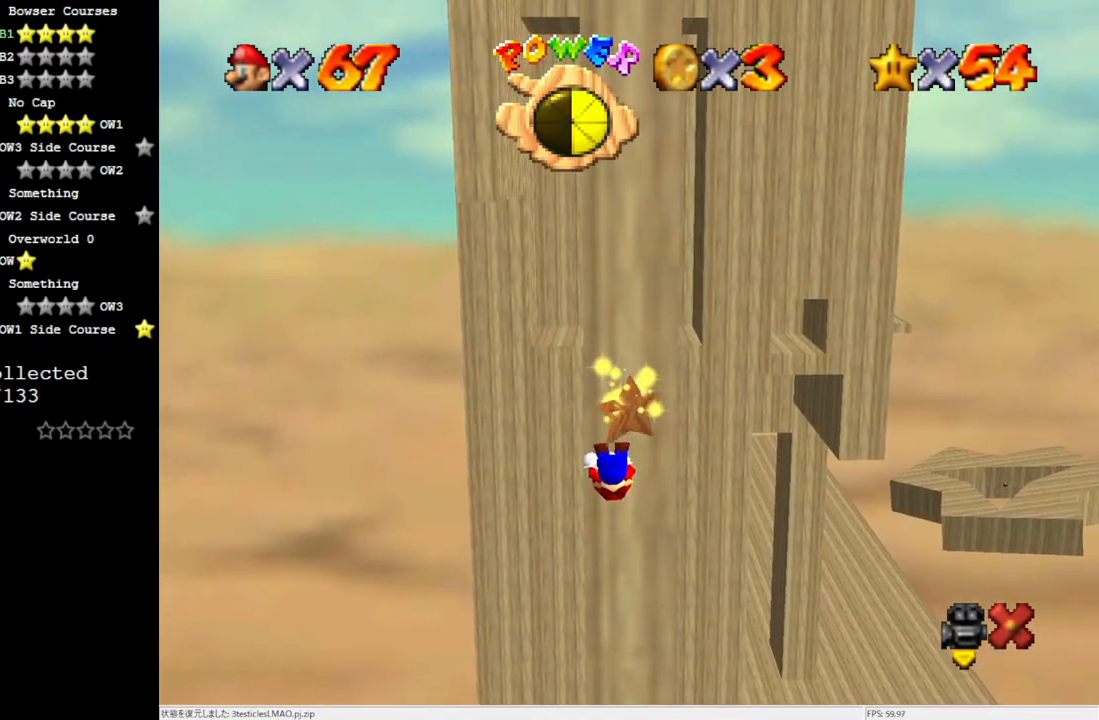
Gameplay with a controller (Nintendo layout); each line is a JSON object with the inputs held at the frame after it. "events" lists button and stick changes between this image and that frame as [ms after this image, input, new state], when the widget could be followed in between. Not read: L3 R3.
{"buttons": [], "left_stick": "center", "events": []}
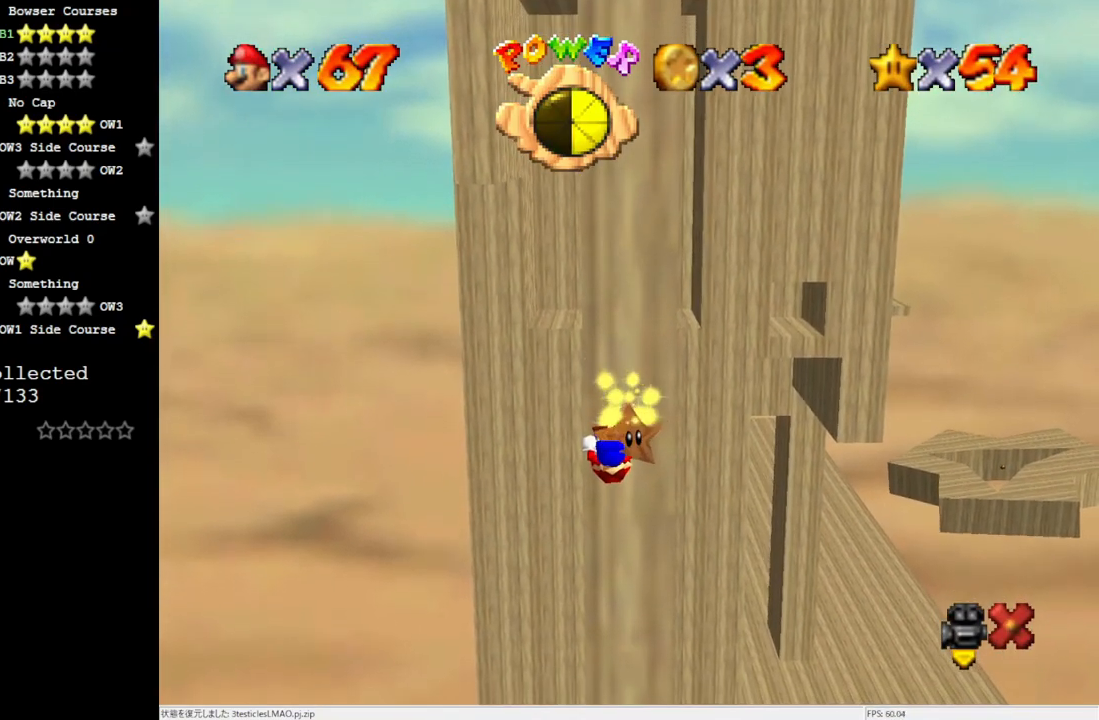
{"buttons": [], "left_stick": "center", "events": []}
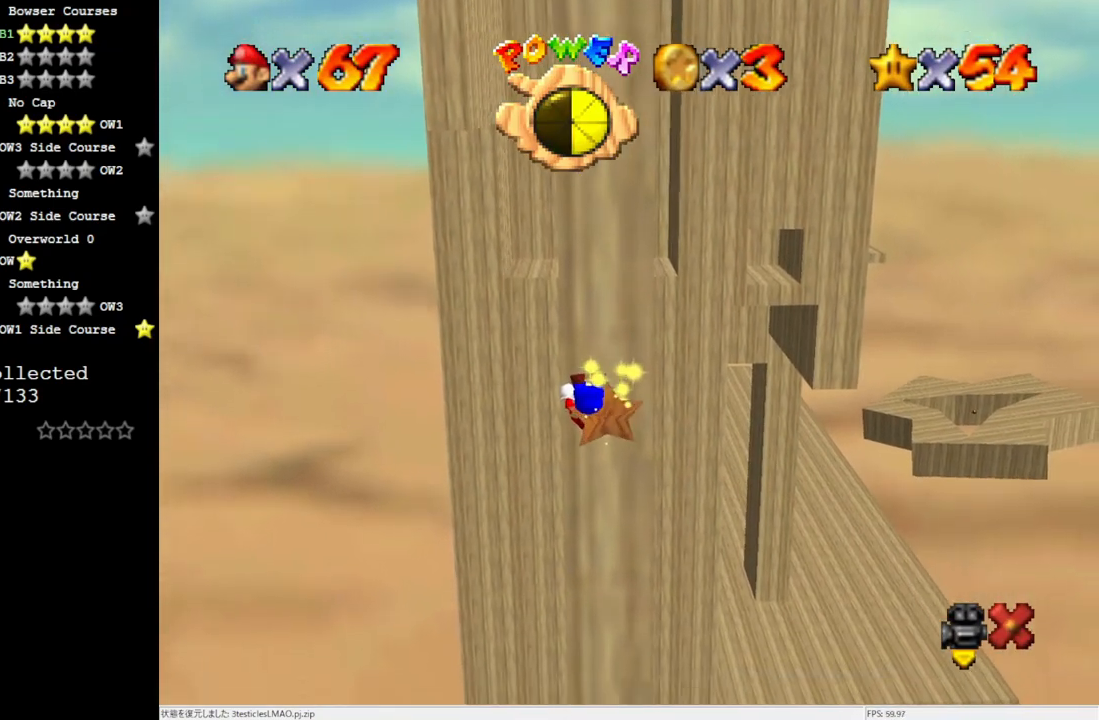
{"buttons": [], "left_stick": "center", "events": []}
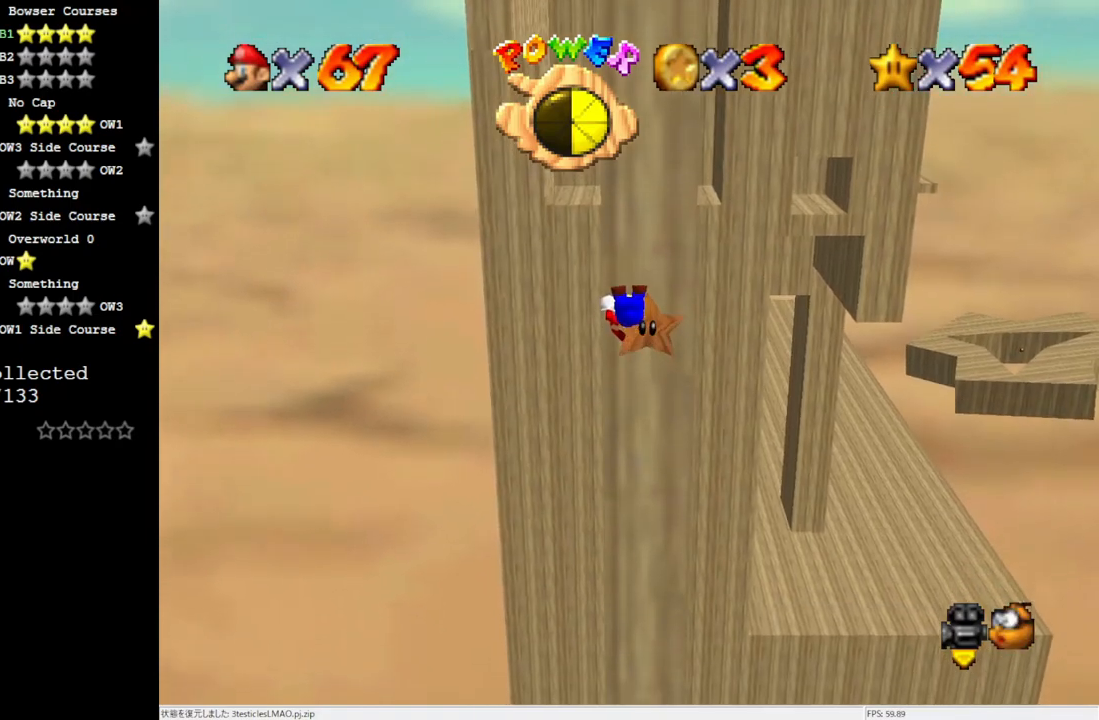
{"buttons": [], "left_stick": "center", "events": []}
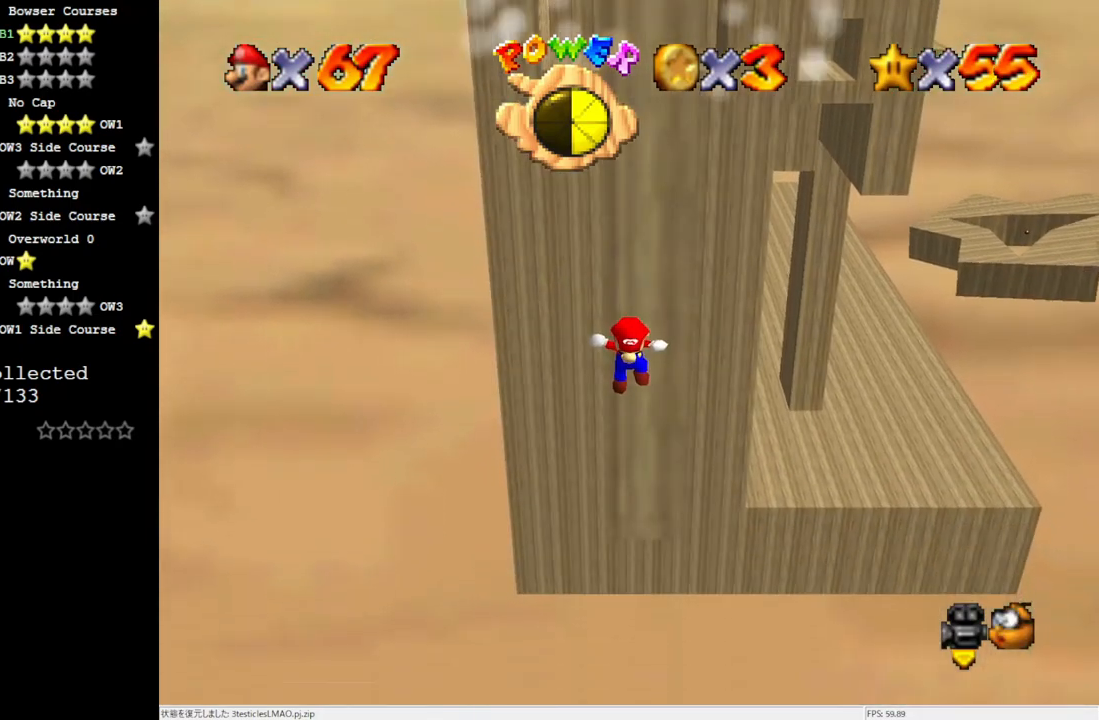
{"buttons": [], "left_stick": "center", "events": []}
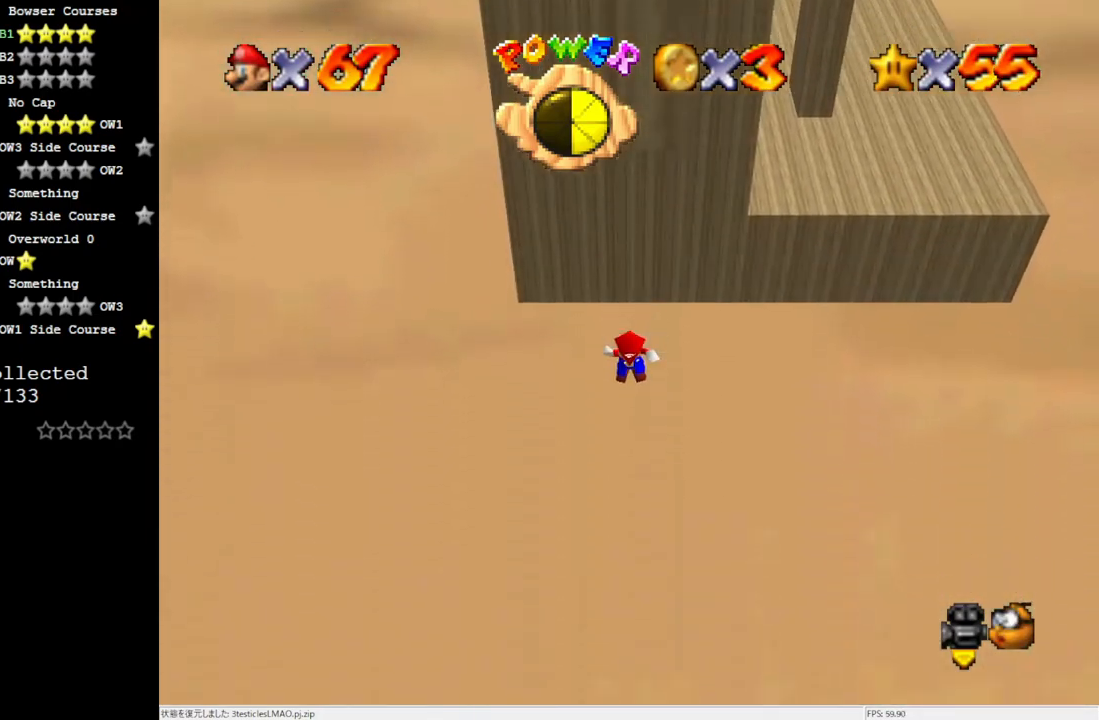
{"buttons": [], "left_stick": "center", "events": []}
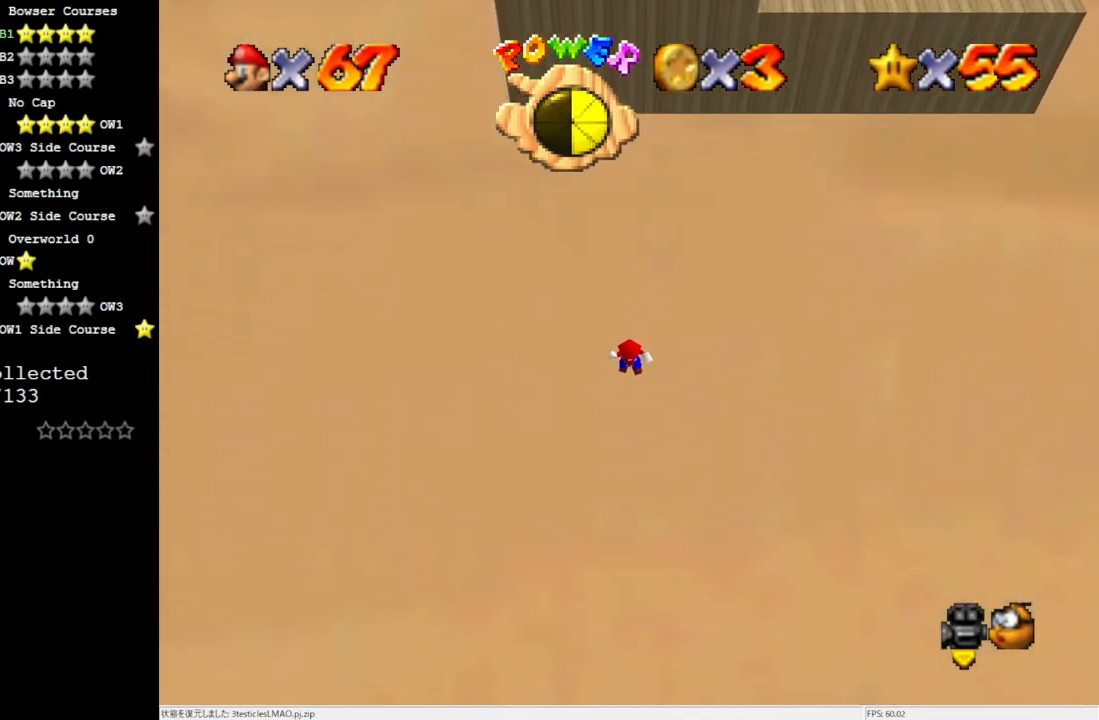
{"buttons": [], "left_stick": "center", "events": []}
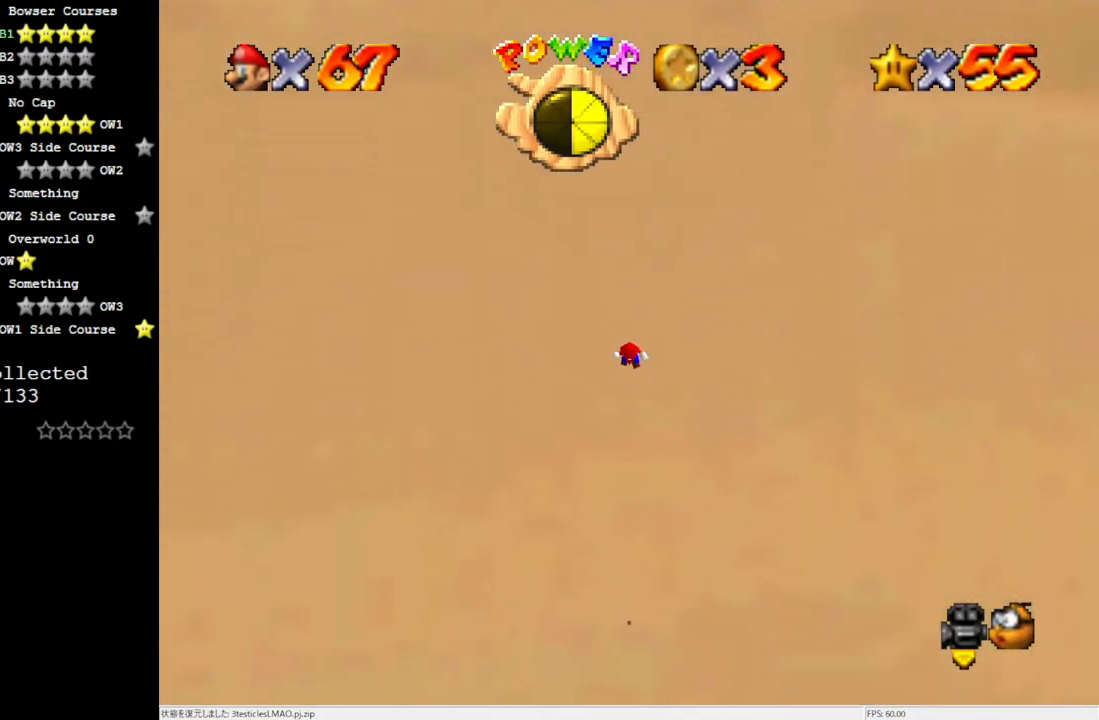
{"buttons": ["R1"], "left_stick": "center", "events": [[483, "R1", "down"]]}
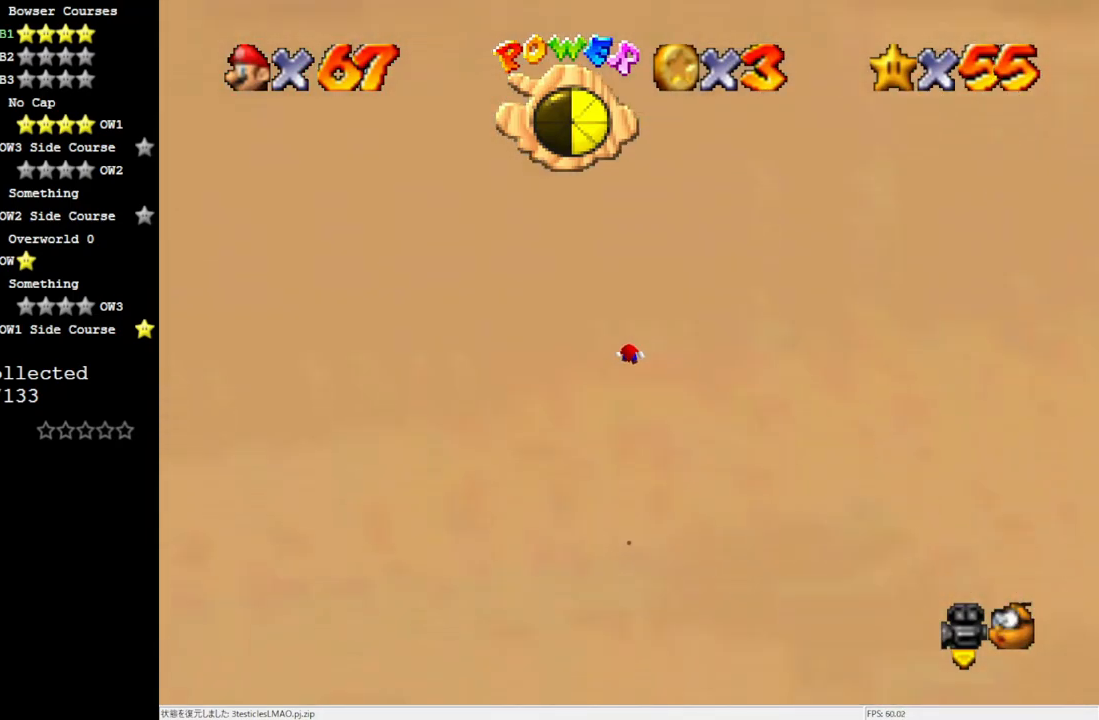
{"buttons": [], "left_stick": "center", "events": [[50, "R1", "up"], [400, "R1", "down"], [483, "R1", "up"]]}
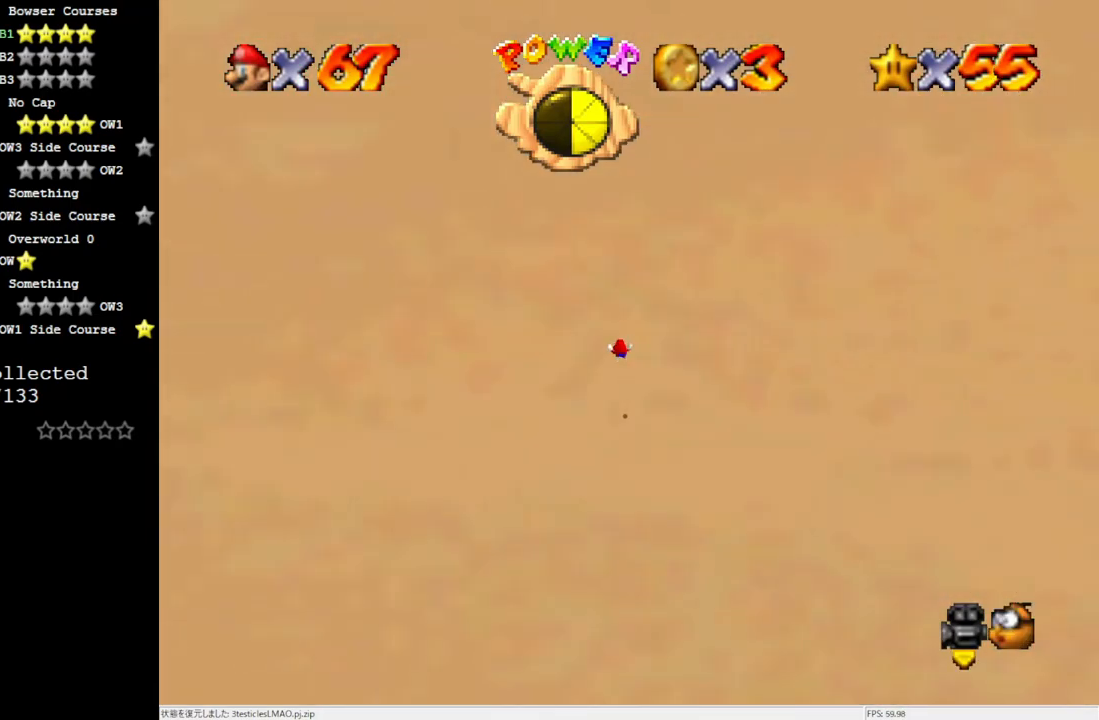
{"buttons": ["R1"], "left_stick": "center", "events": [[333, "R1", "down"], [417, "R1", "up"], [483, "R1", "down"]]}
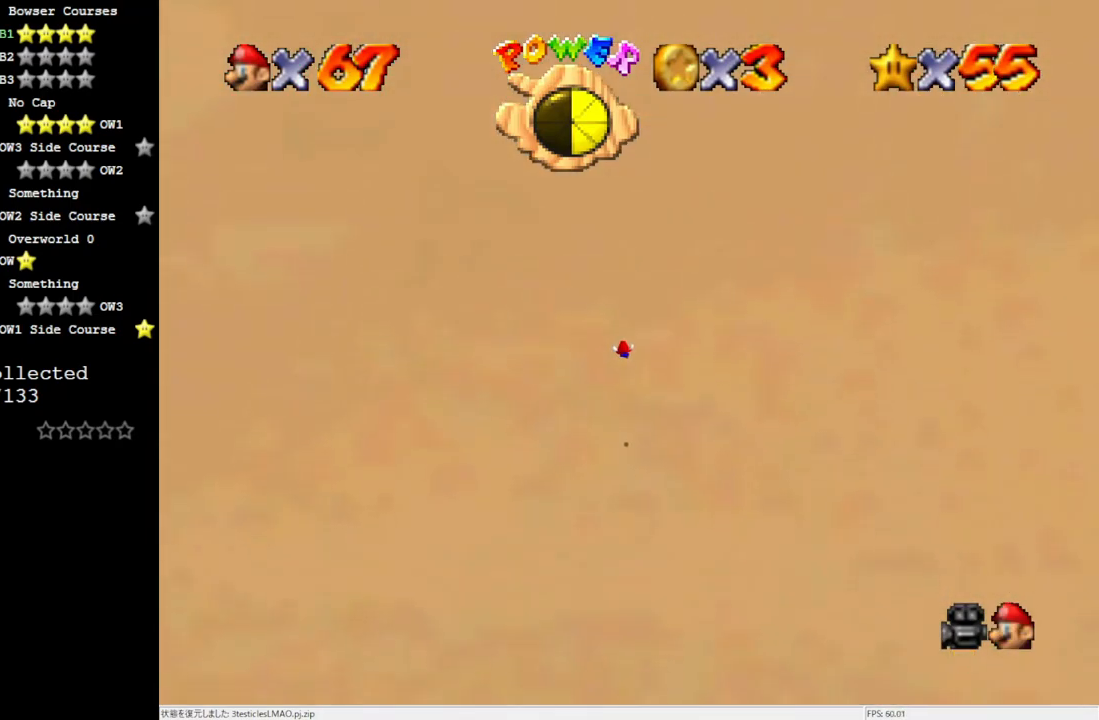
{"buttons": [], "left_stick": "center", "events": [[50, "R1", "up"]]}
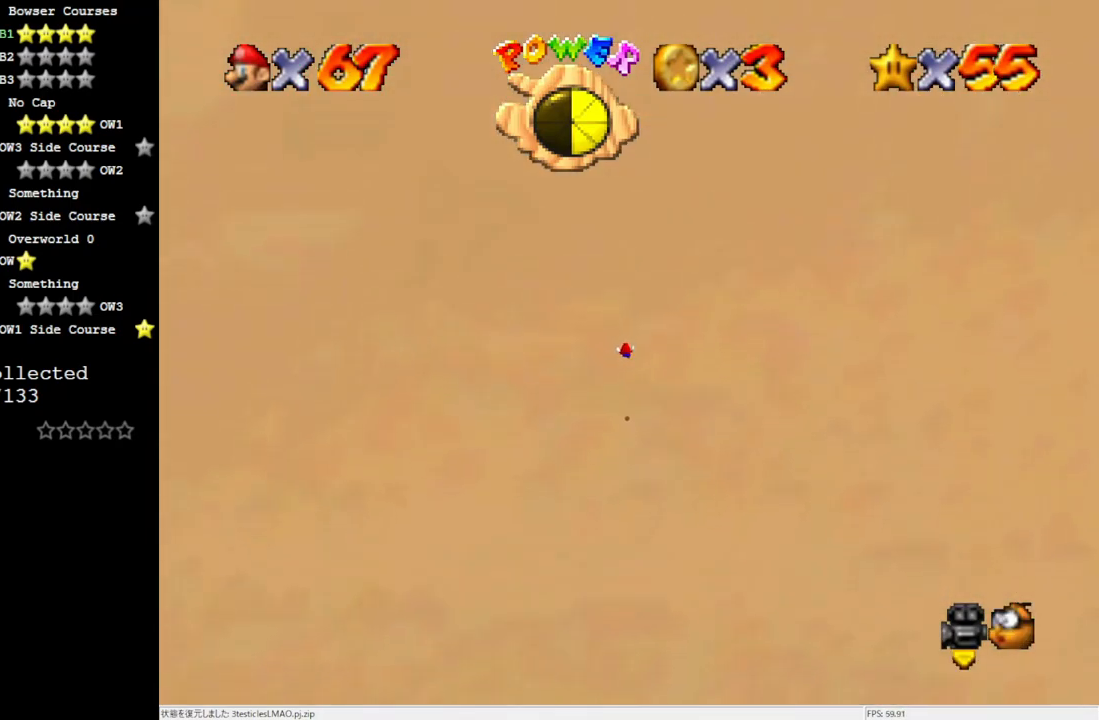
{"buttons": [], "left_stick": "center", "events": [[83, "R1", "down"], [133, "R1", "up"], [167, "R1", "down"], [283, "R1", "up"], [317, "R1", "down"], [367, "R1", "up"]]}
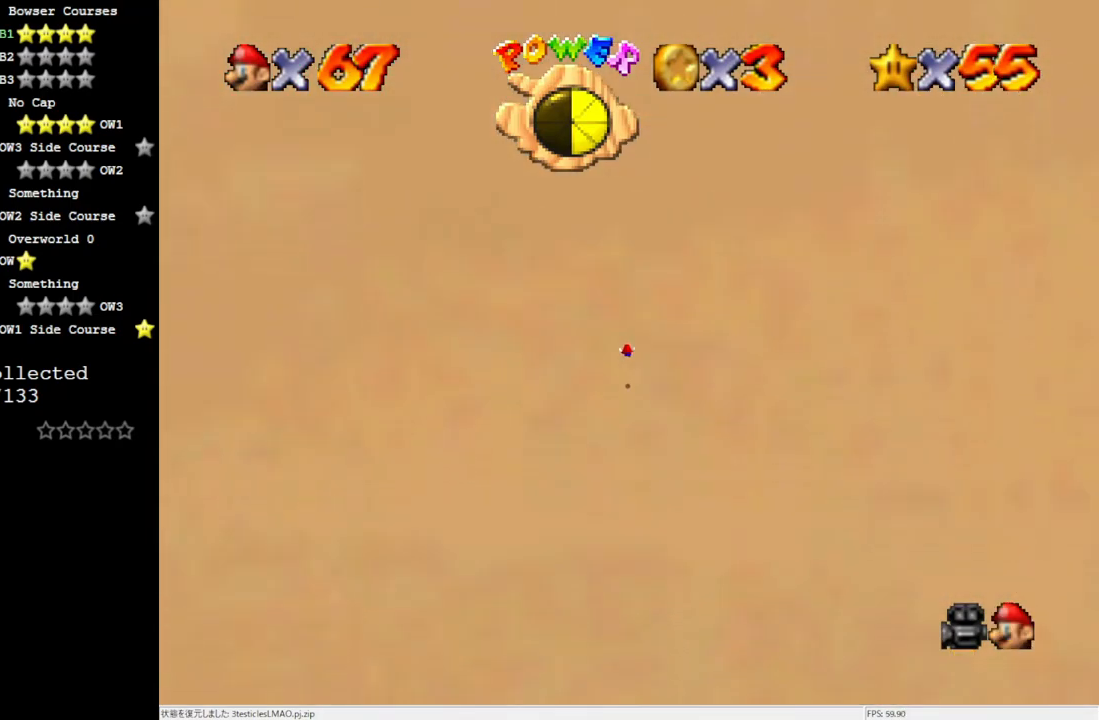
{"buttons": ["R1"], "left_stick": "center", "events": [[183, "R1", "down"], [250, "R1", "up"], [483, "R1", "down"]]}
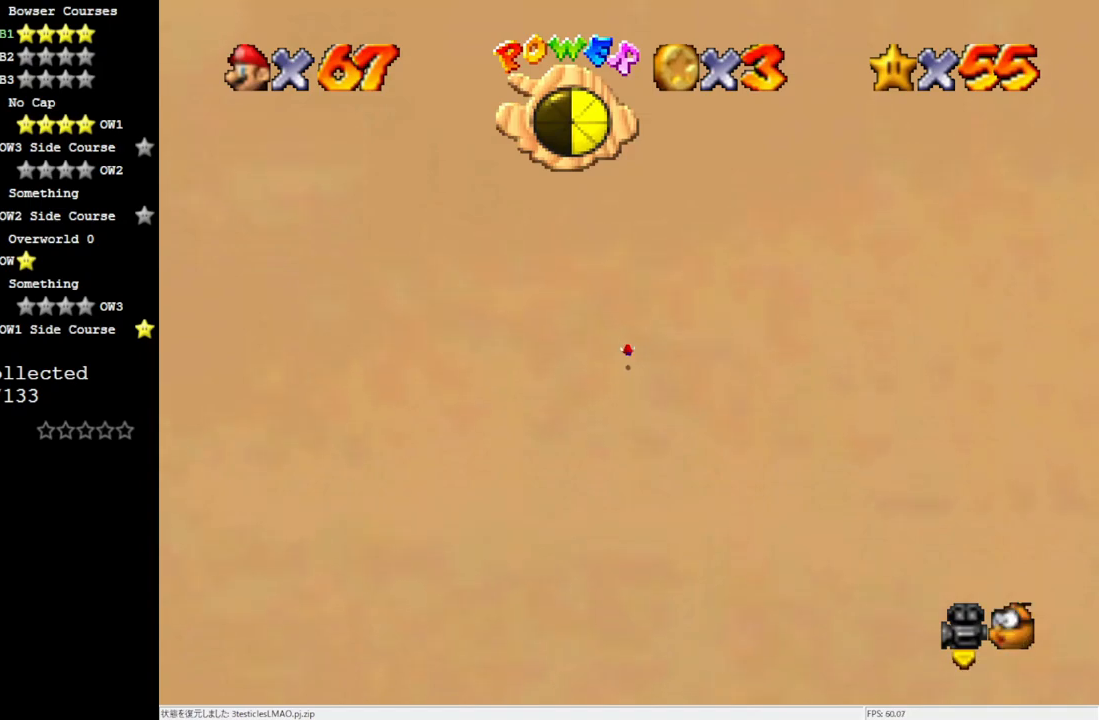
{"buttons": [], "left_stick": "center", "events": [[50, "R1", "up"], [250, "R1", "down"], [300, "R1", "up"]]}
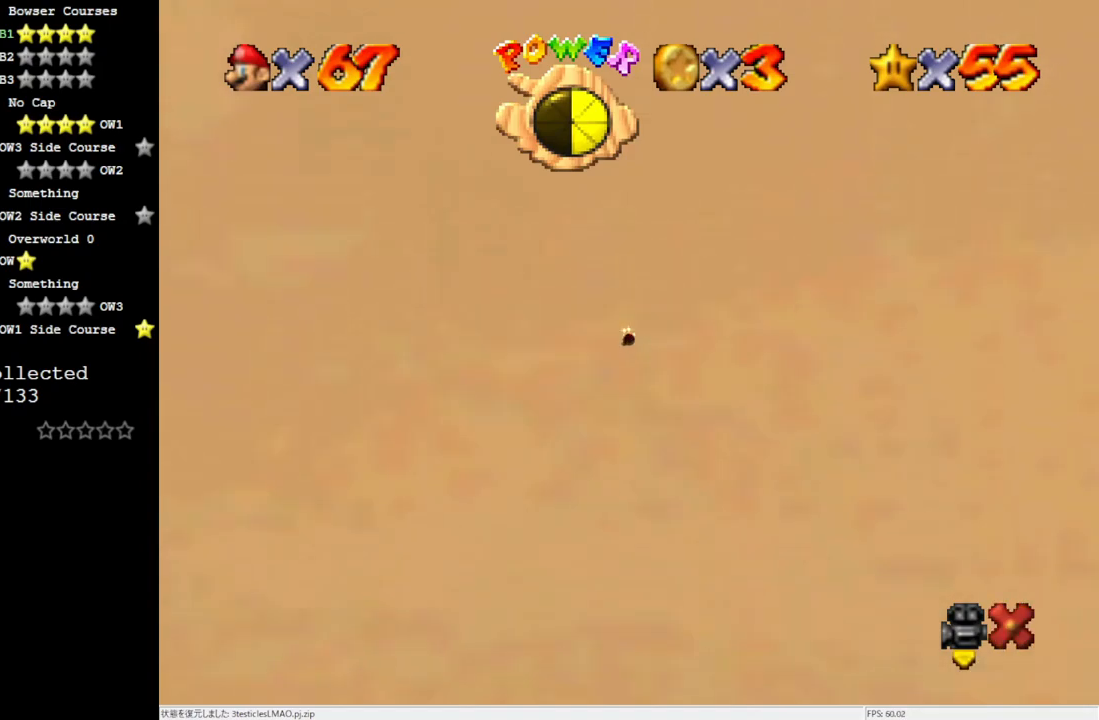
{"buttons": [], "left_stick": "center", "events": []}
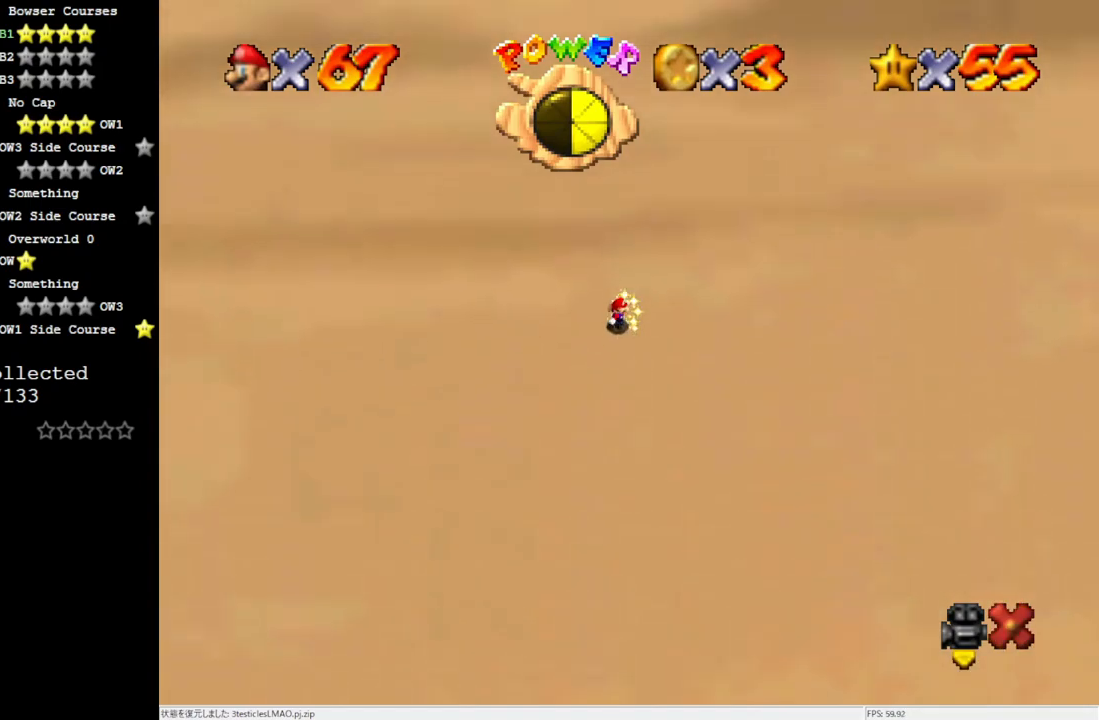
{"buttons": [], "left_stick": "center", "events": []}
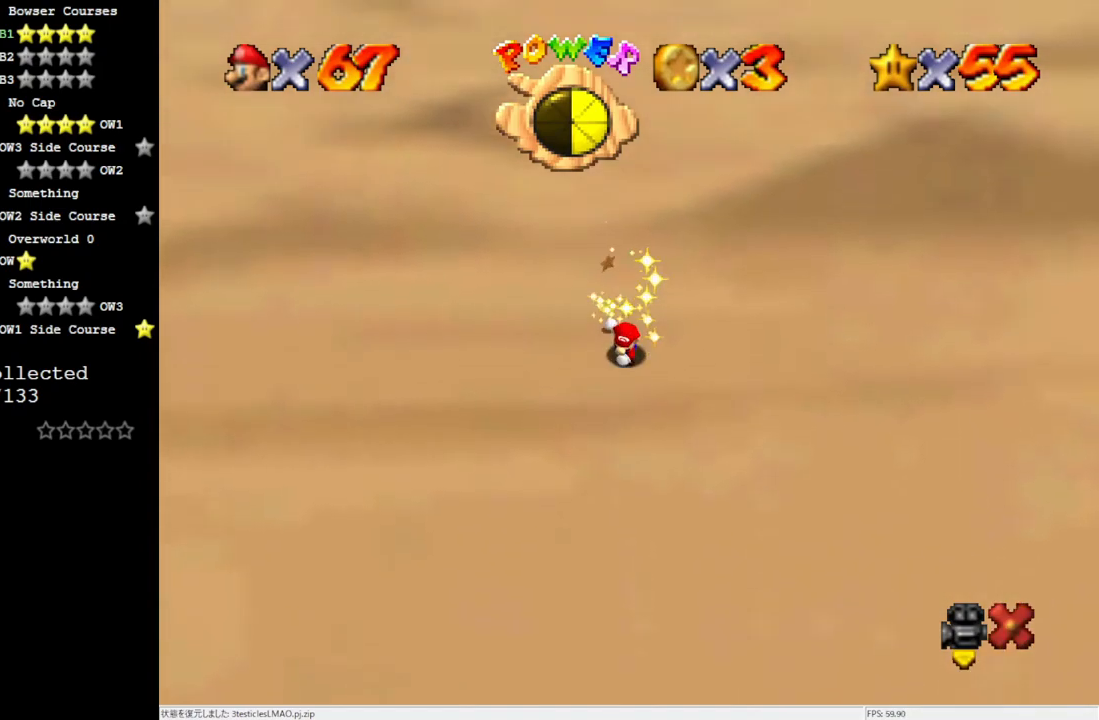
{"buttons": [], "left_stick": "center", "events": []}
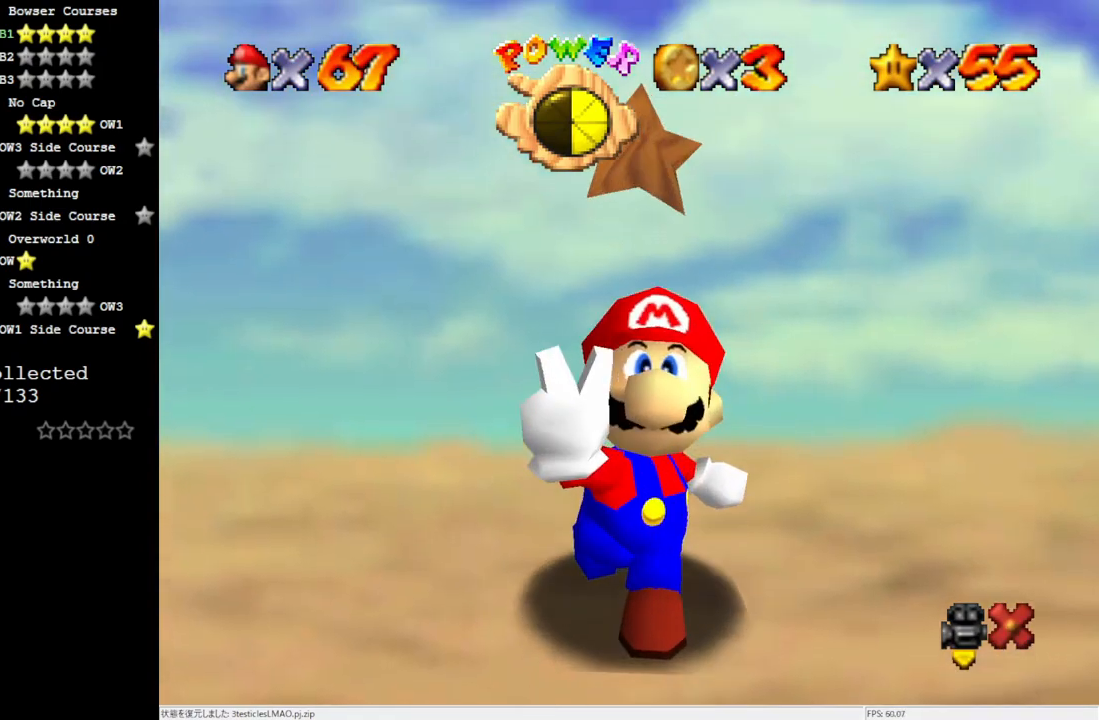
{"buttons": [], "left_stick": "center", "events": []}
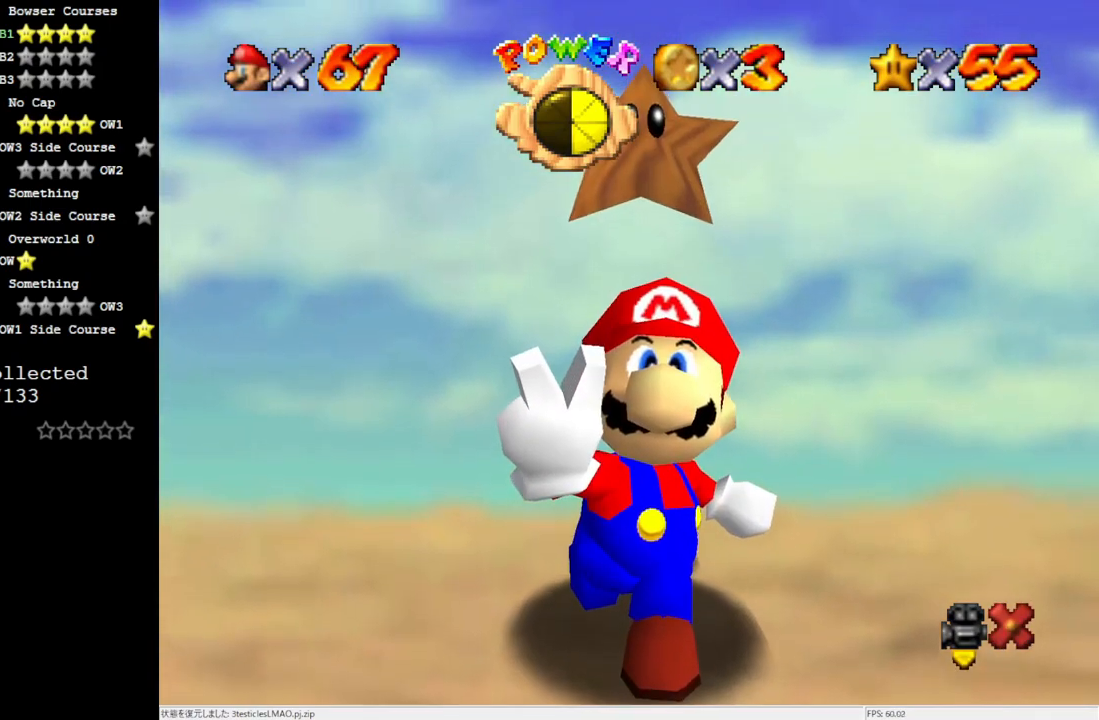
{"buttons": [], "left_stick": "center", "events": []}
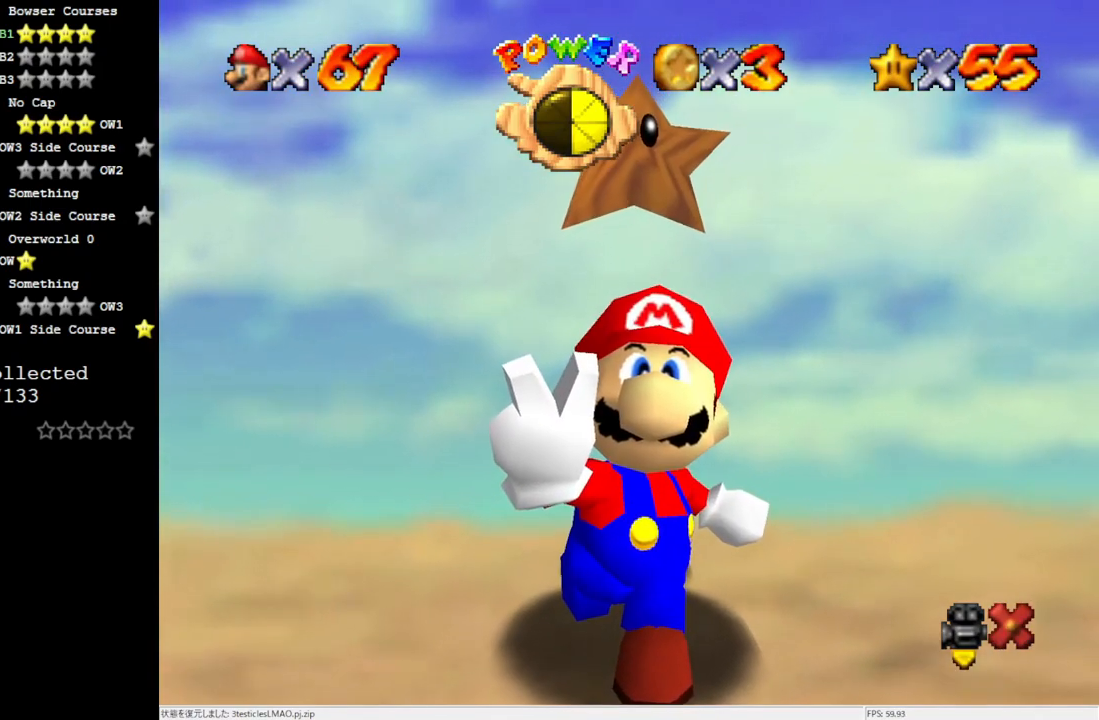
{"buttons": [], "left_stick": "center", "events": []}
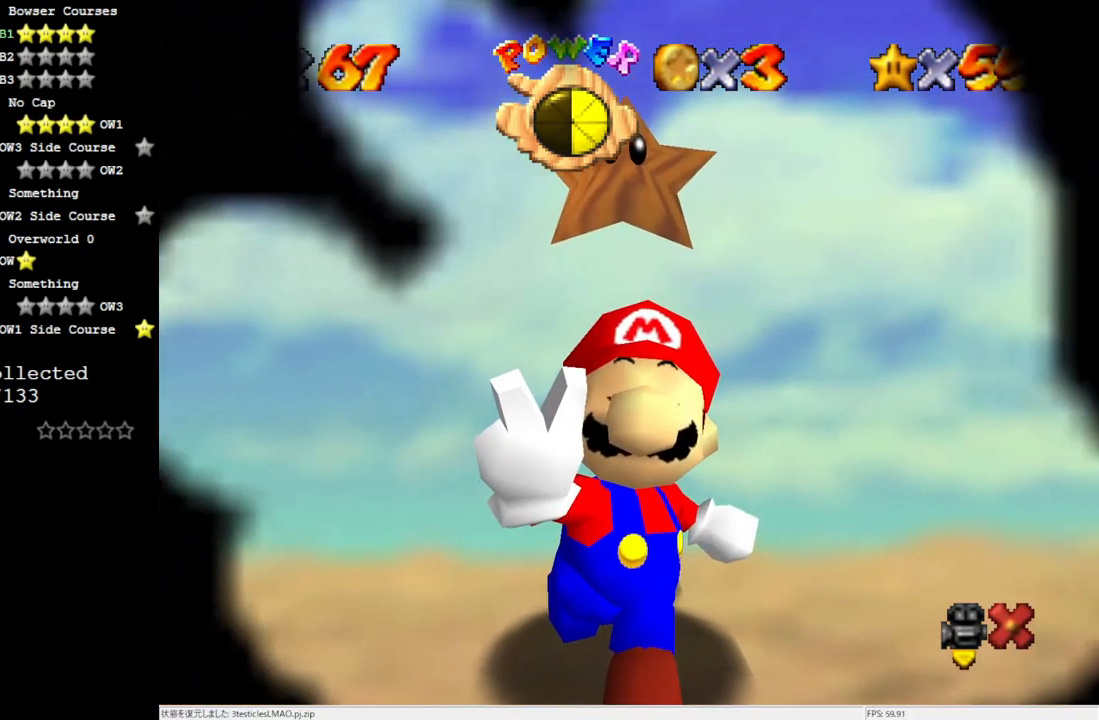
{"buttons": [], "left_stick": "center", "events": []}
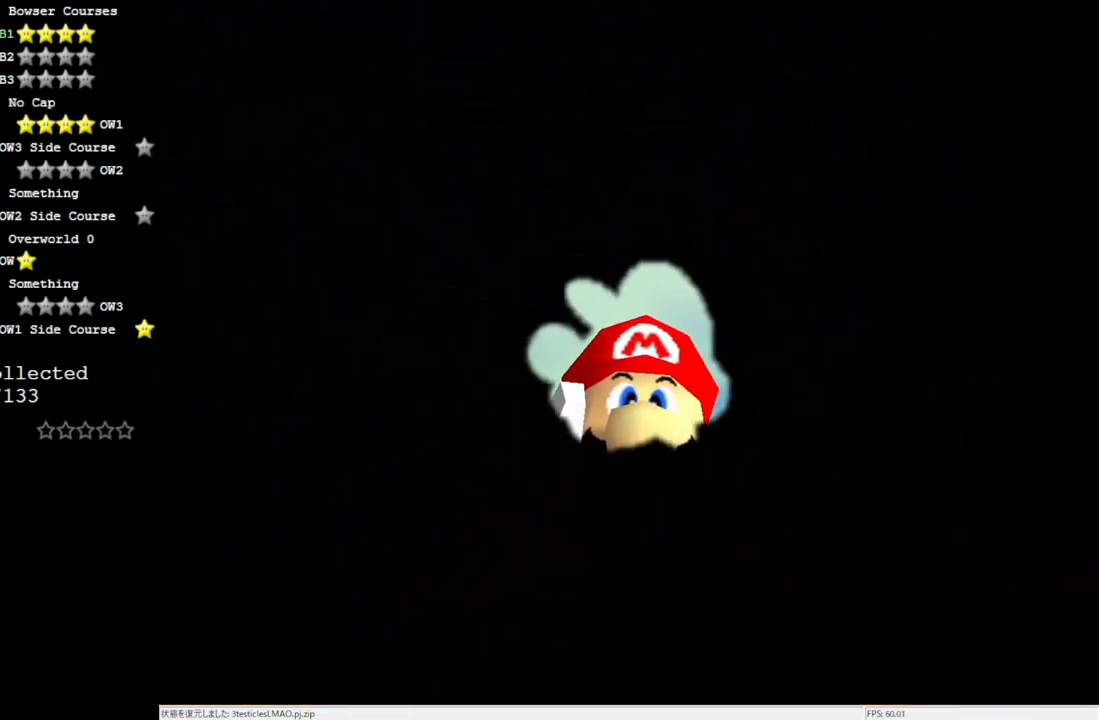
{"buttons": [], "left_stick": "center", "events": []}
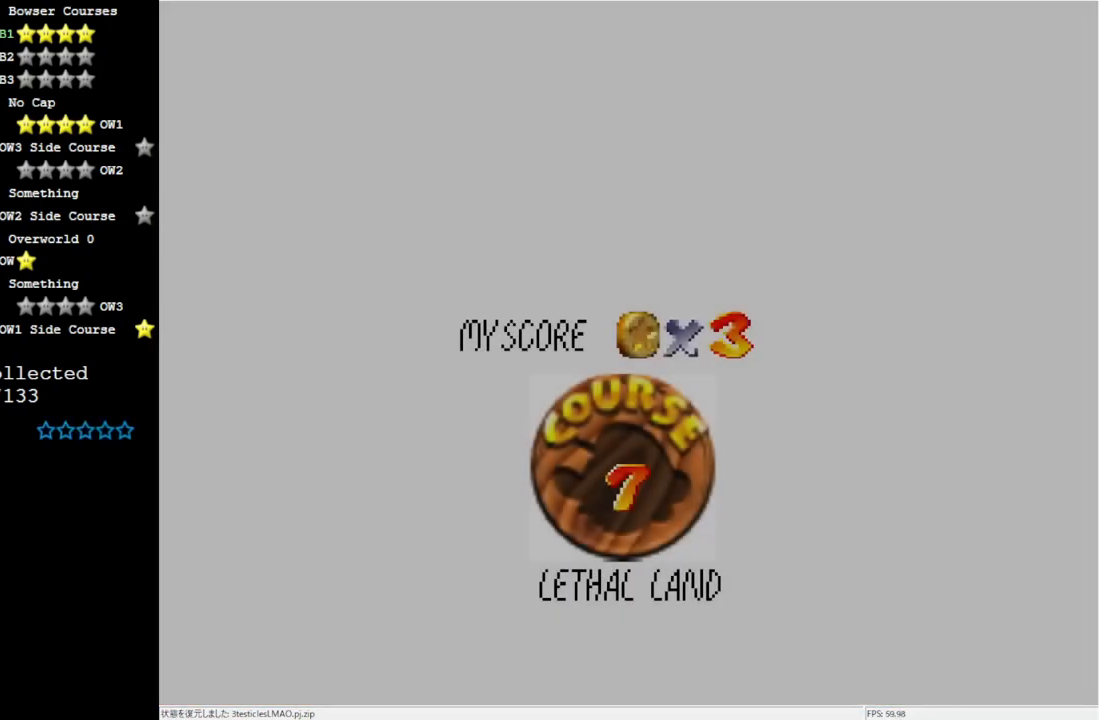
{"buttons": [], "left_stick": "center", "events": []}
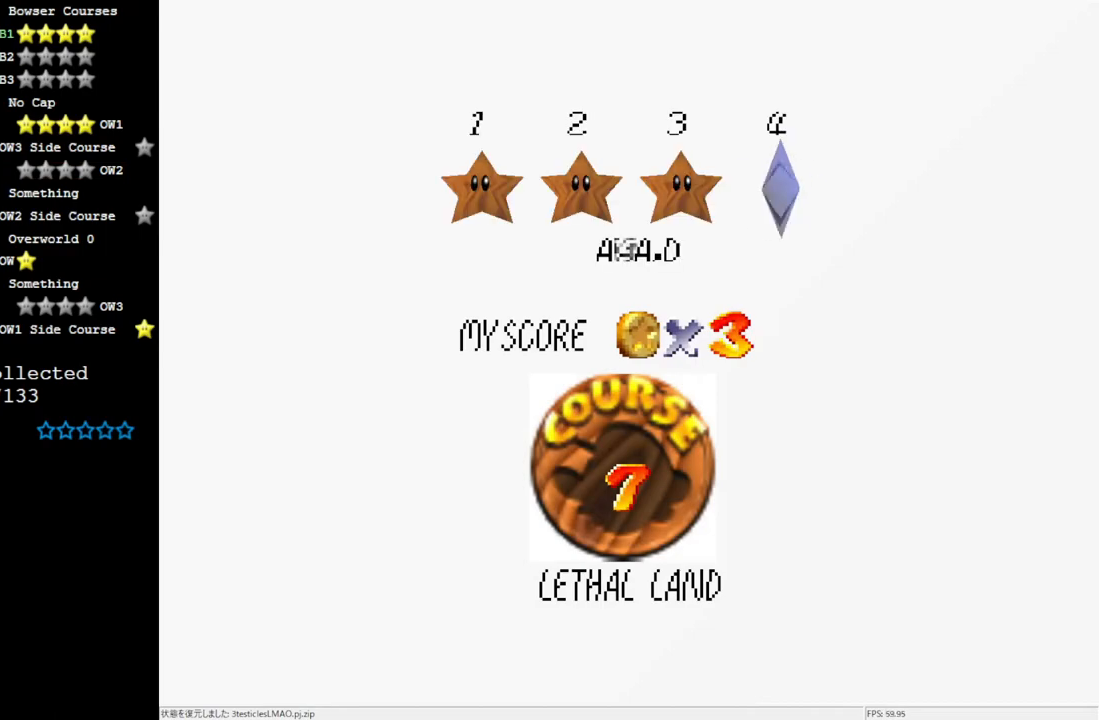
{"buttons": [], "left_stick": "center", "events": []}
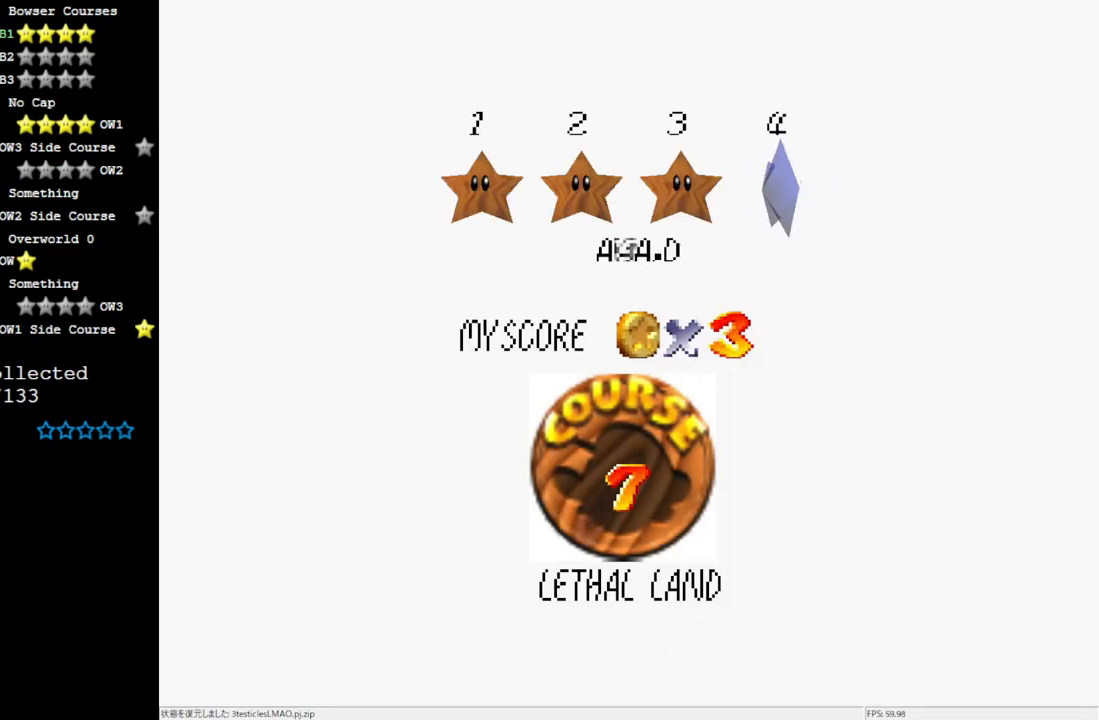
{"buttons": ["A"], "left_stick": "center", "events": [[400, "A", "down"]]}
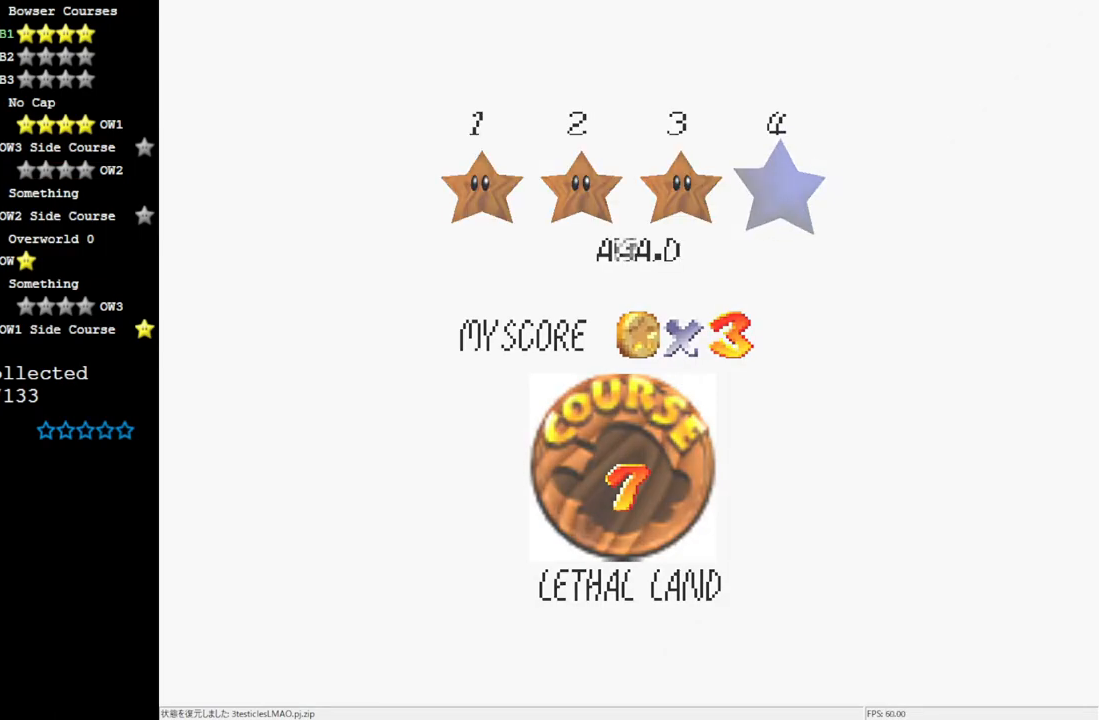
{"buttons": [], "left_stick": "center", "events": [[50, "A", "up"]]}
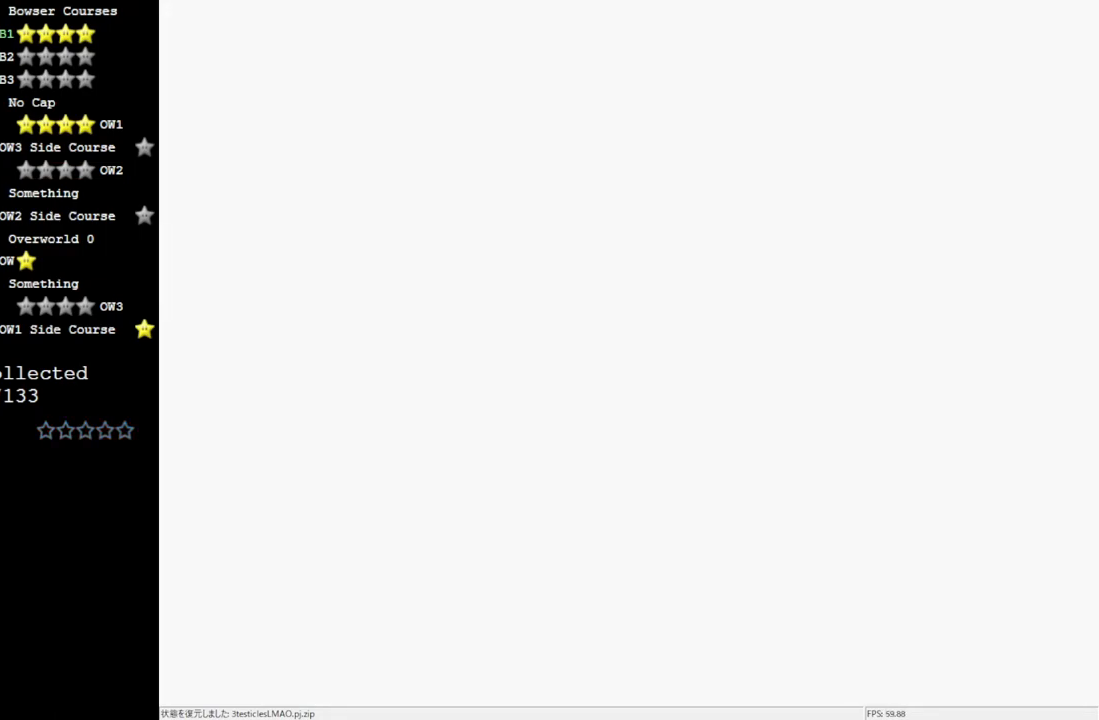
{"buttons": [], "left_stick": "center", "events": []}
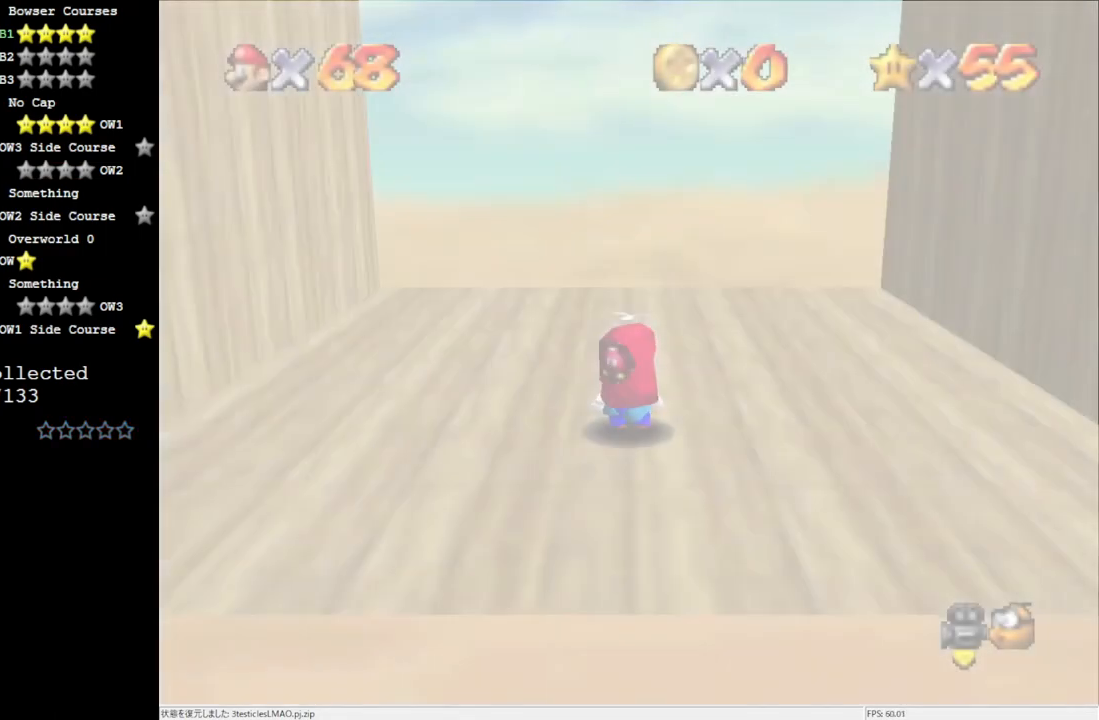
{"buttons": [], "left_stick": "up", "events": [[400, "C_DOWN", "down"], [400, "left_stick", "up"], [467, "C_DOWN", "up"]]}
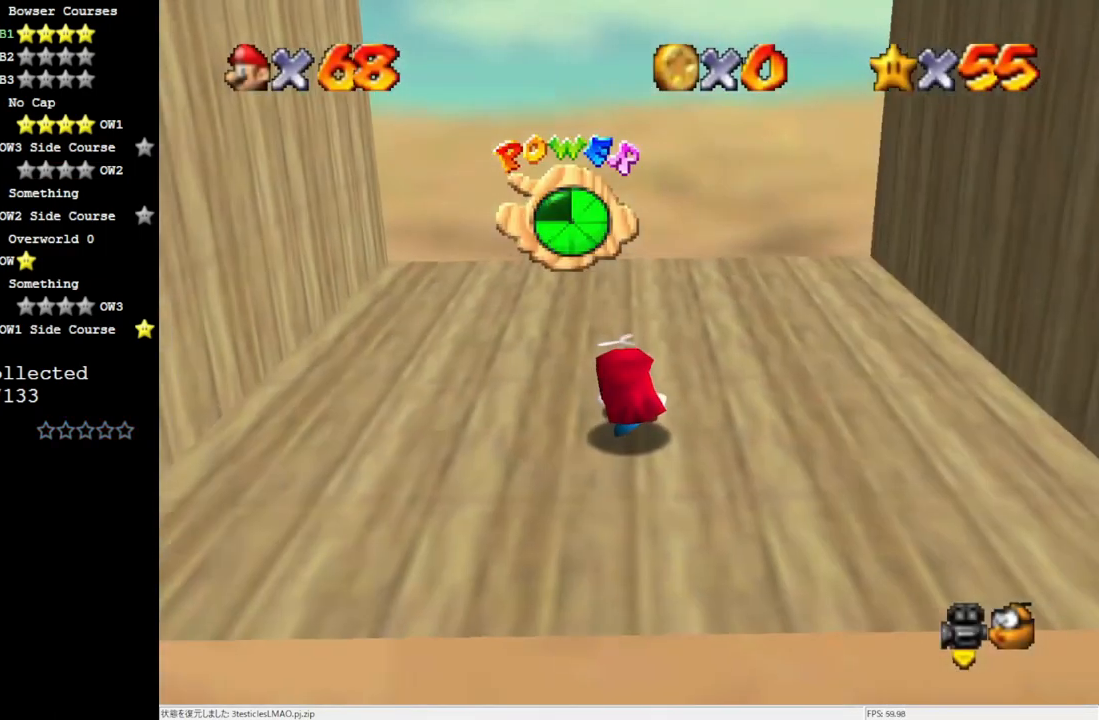
{"buttons": [], "left_stick": "center", "events": [[267, "left_stick", "center"]]}
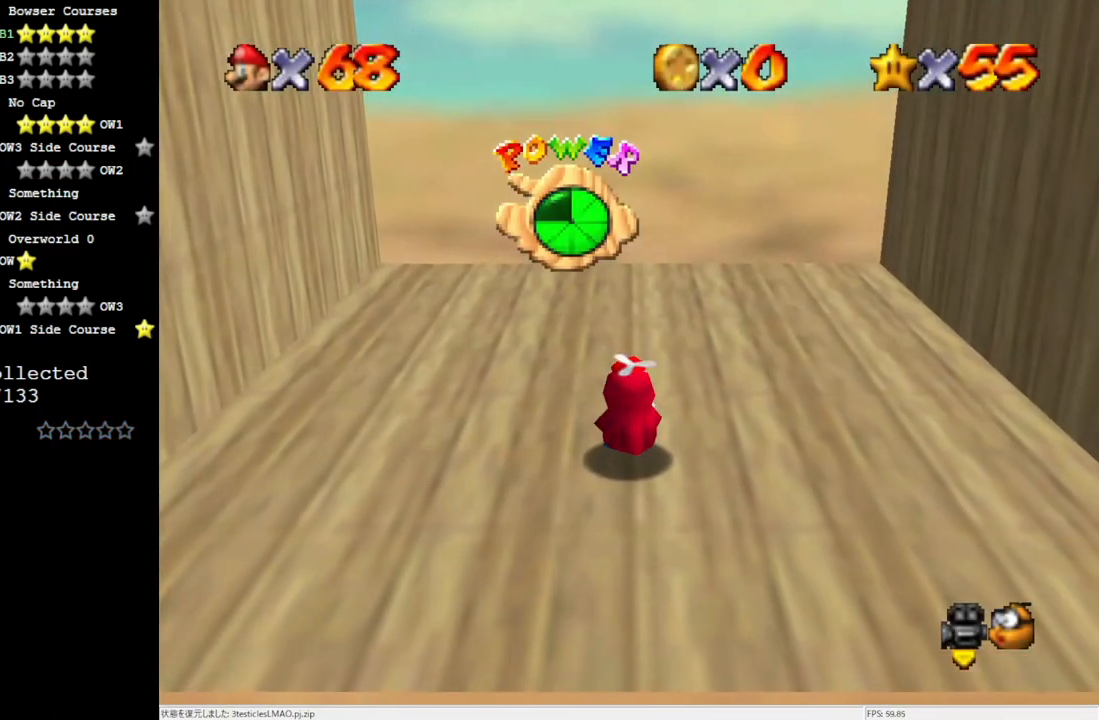
{"buttons": ["A"], "left_stick": "down-right", "events": [[383, "A", "down"], [500, "left_stick", "down-right"]]}